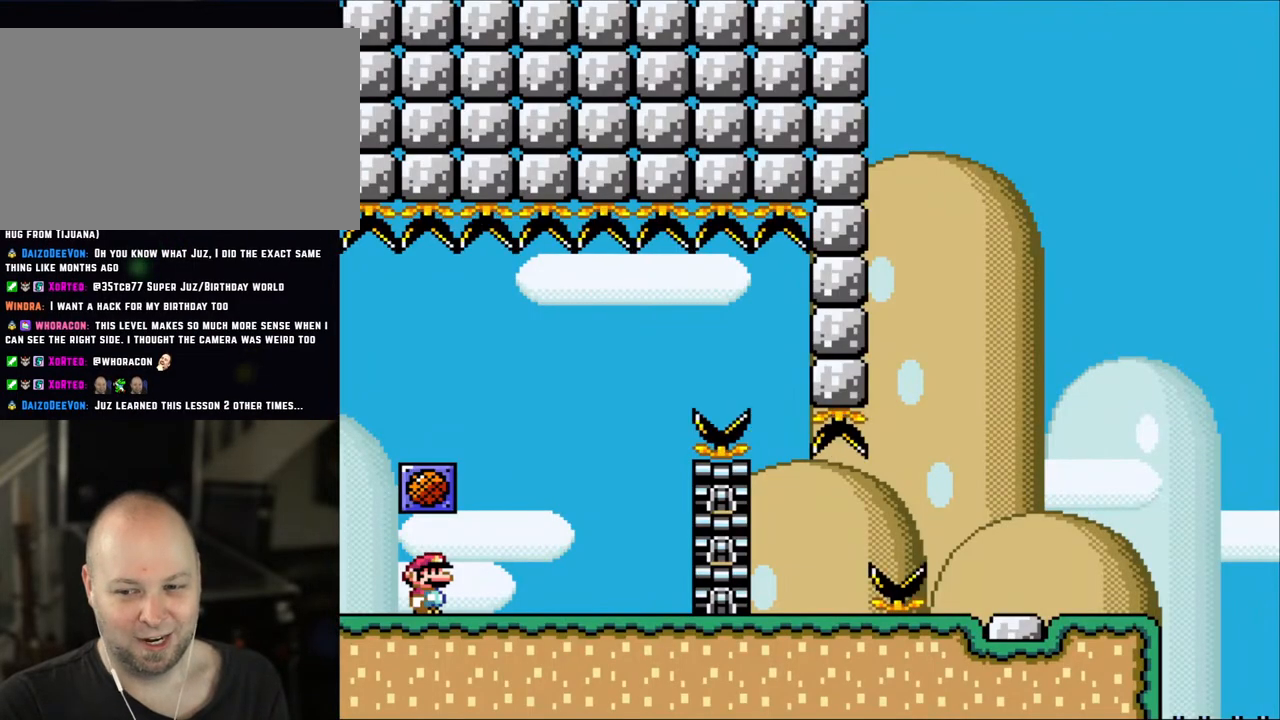
Gameplay with a controller (Nintendo layout); each line is a JSON object with the inputs held at the frame after it. "events" lists button and stick changes between this image and that frame as [ms after this image, input, new state], when the widget could be followed in between. Not read: L3 R3.
{"buttons": [], "events": [[100, "X", "up"]]}
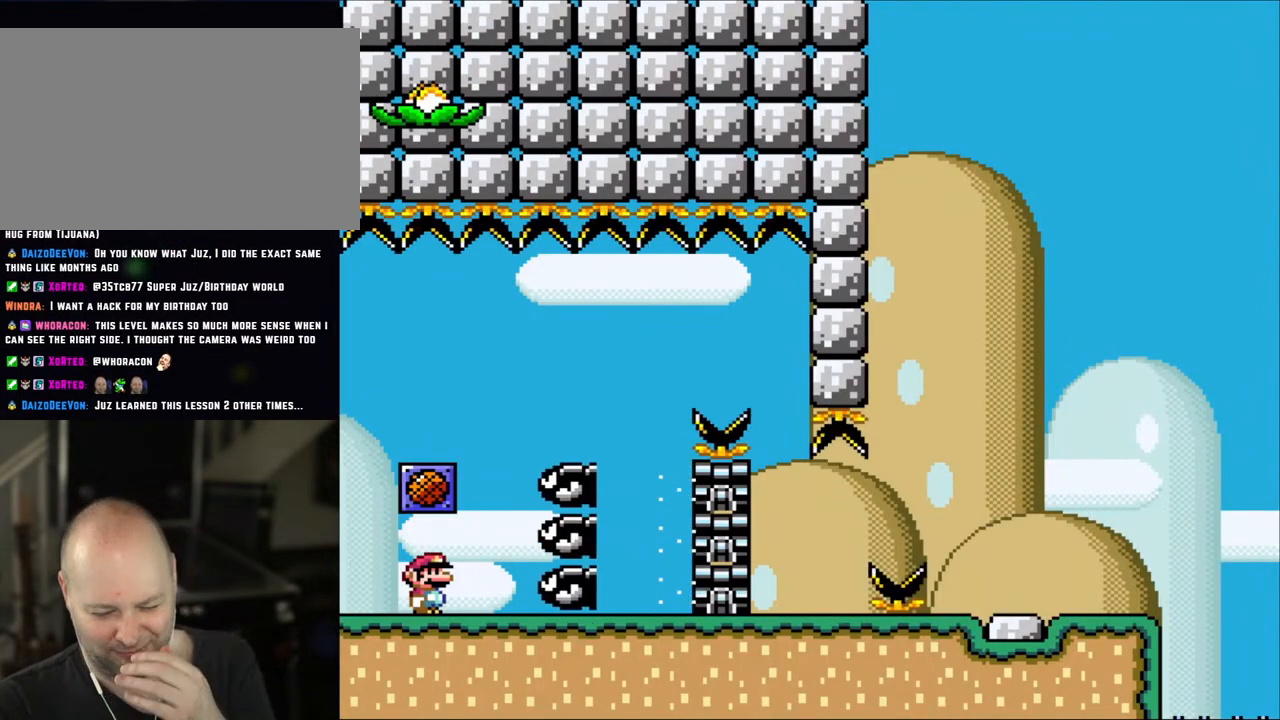
{"buttons": [], "events": []}
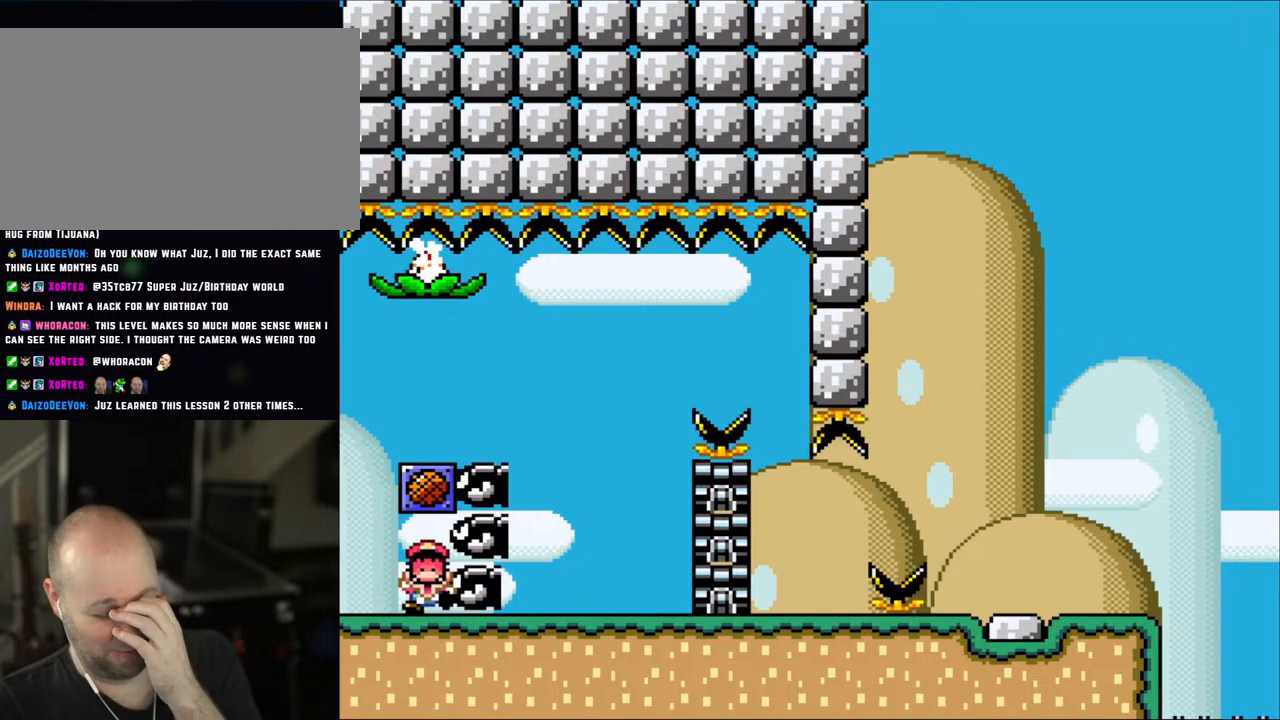
{"buttons": [], "events": []}
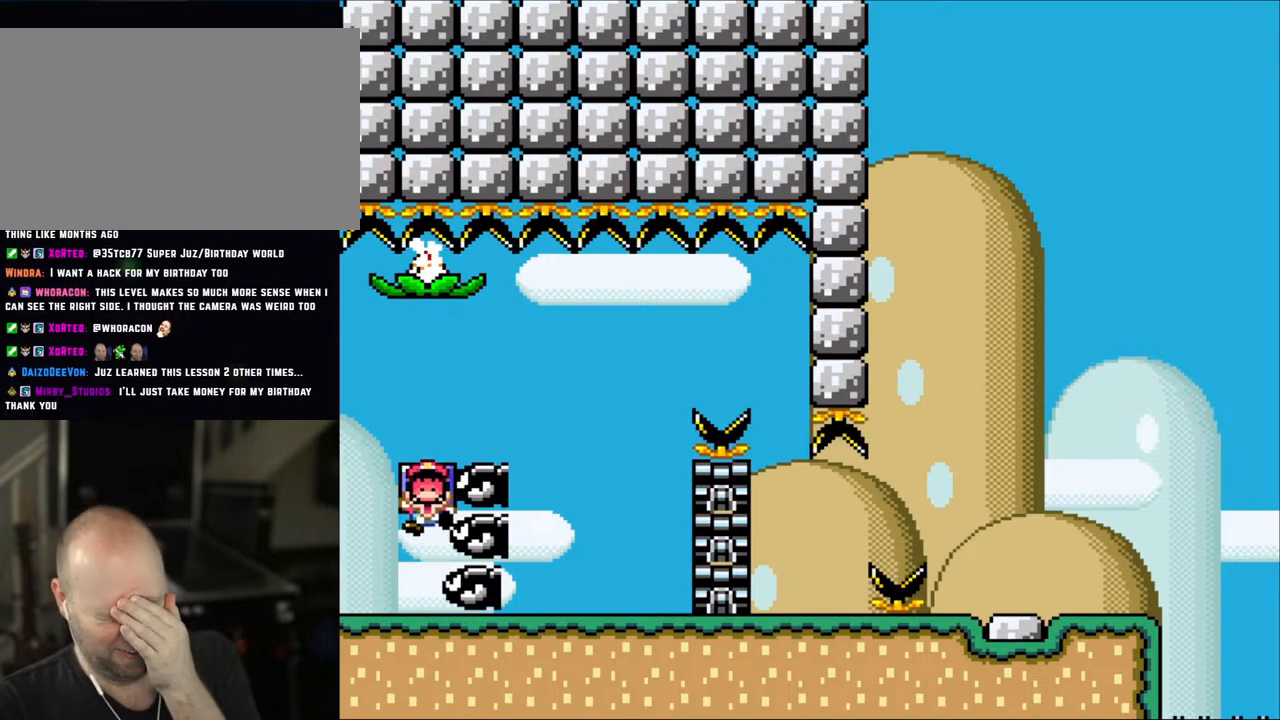
{"buttons": [], "events": []}
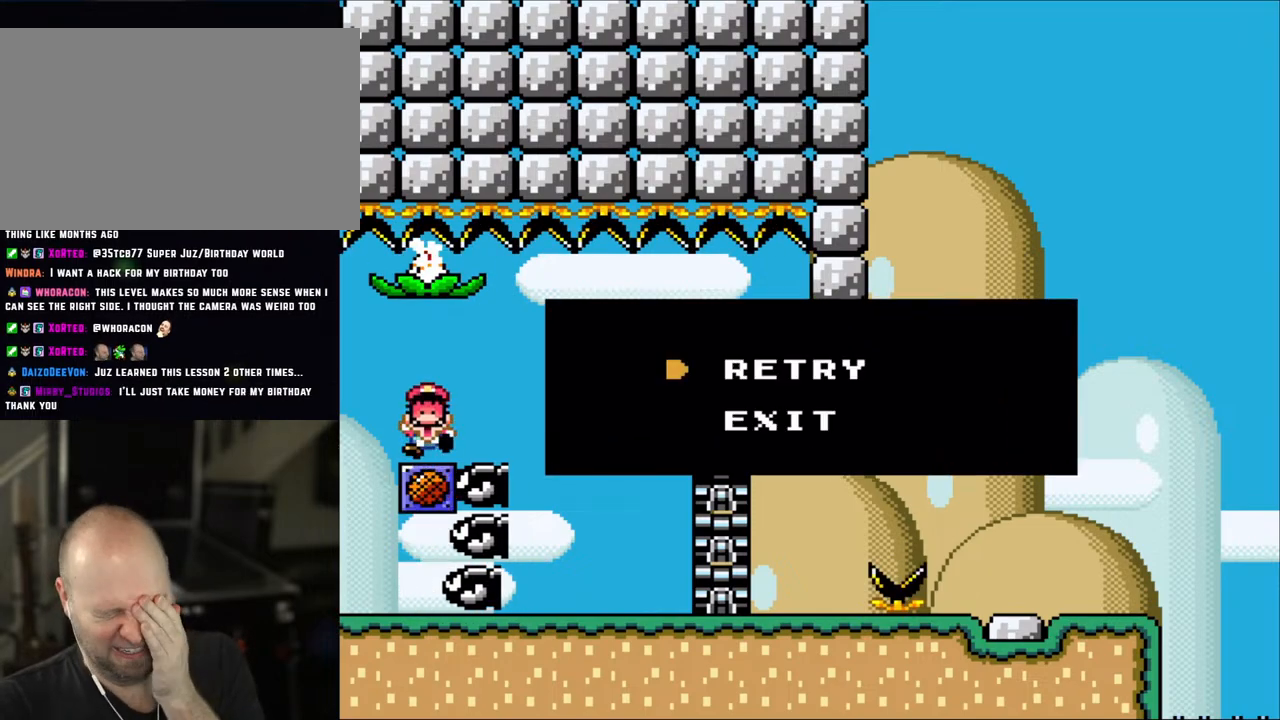
{"buttons": [], "events": []}
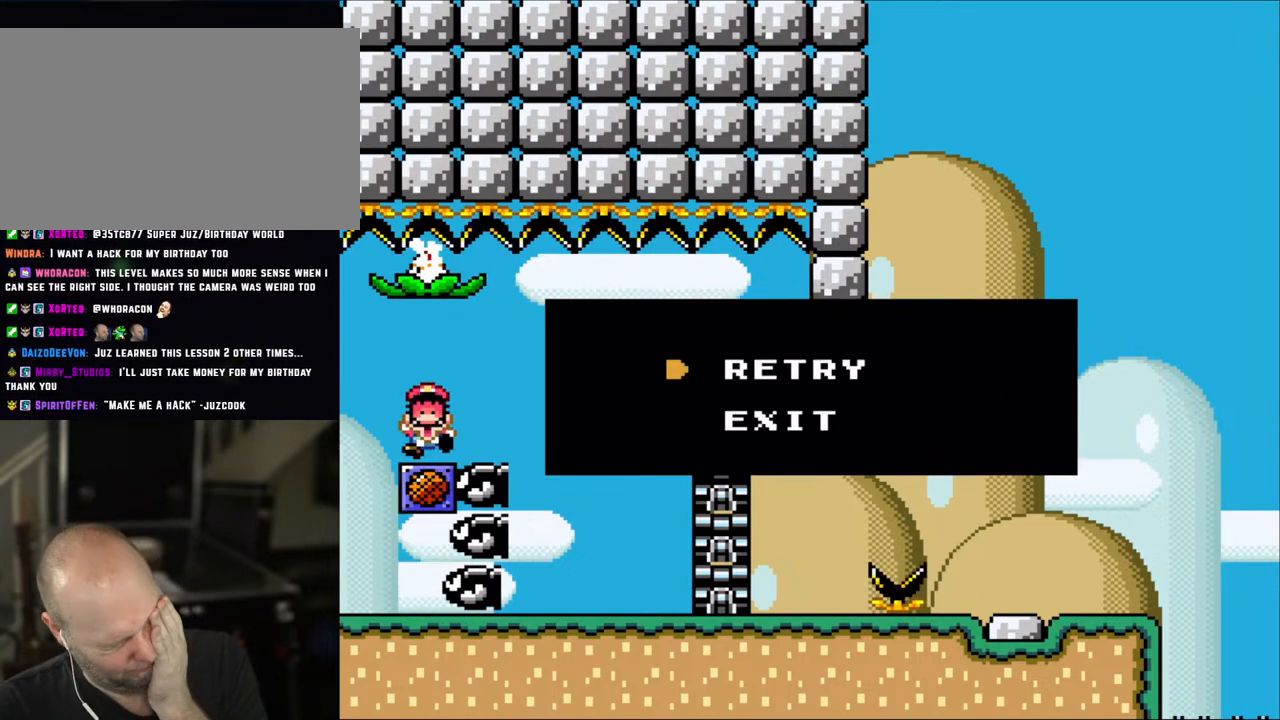
{"buttons": [], "events": []}
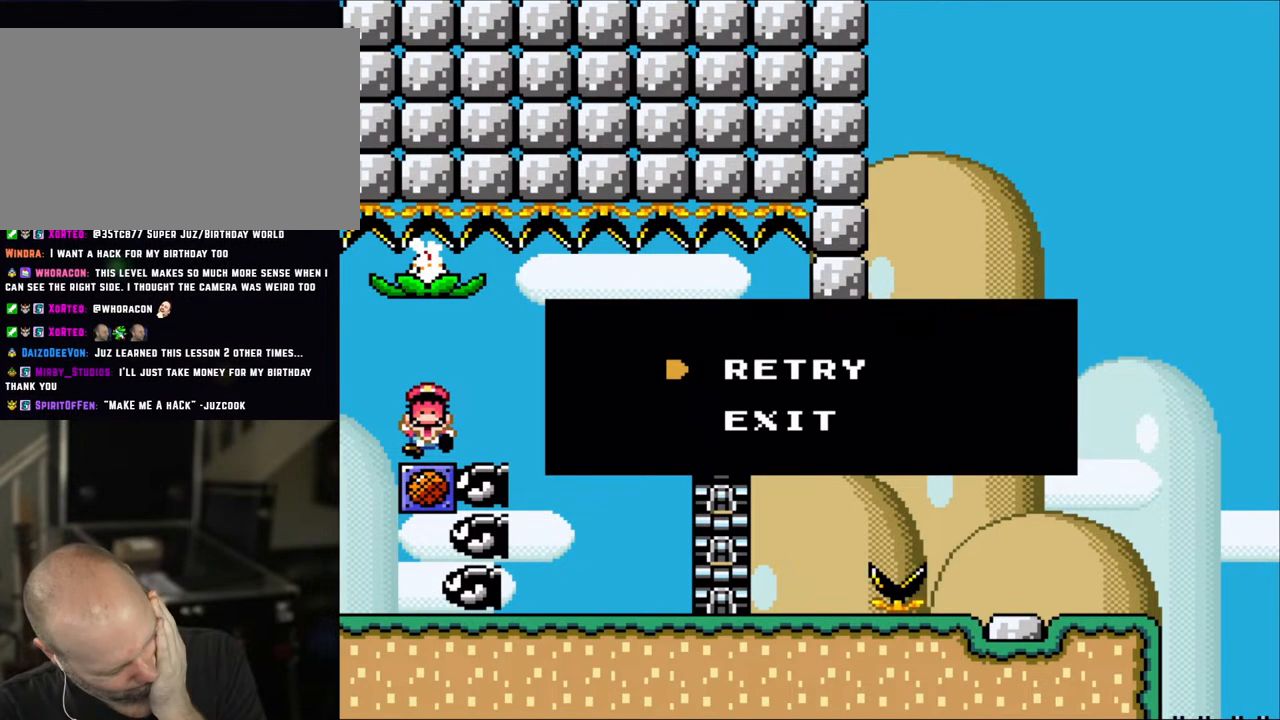
{"buttons": [], "events": []}
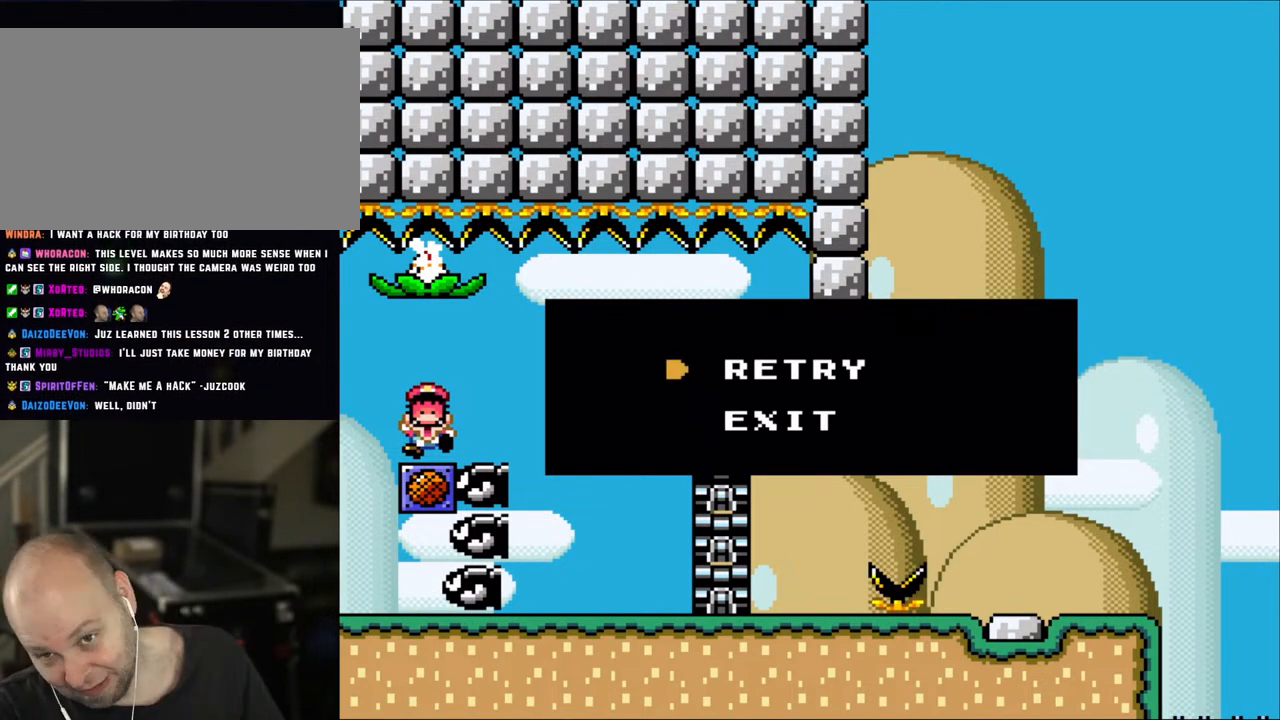
{"buttons": [], "events": []}
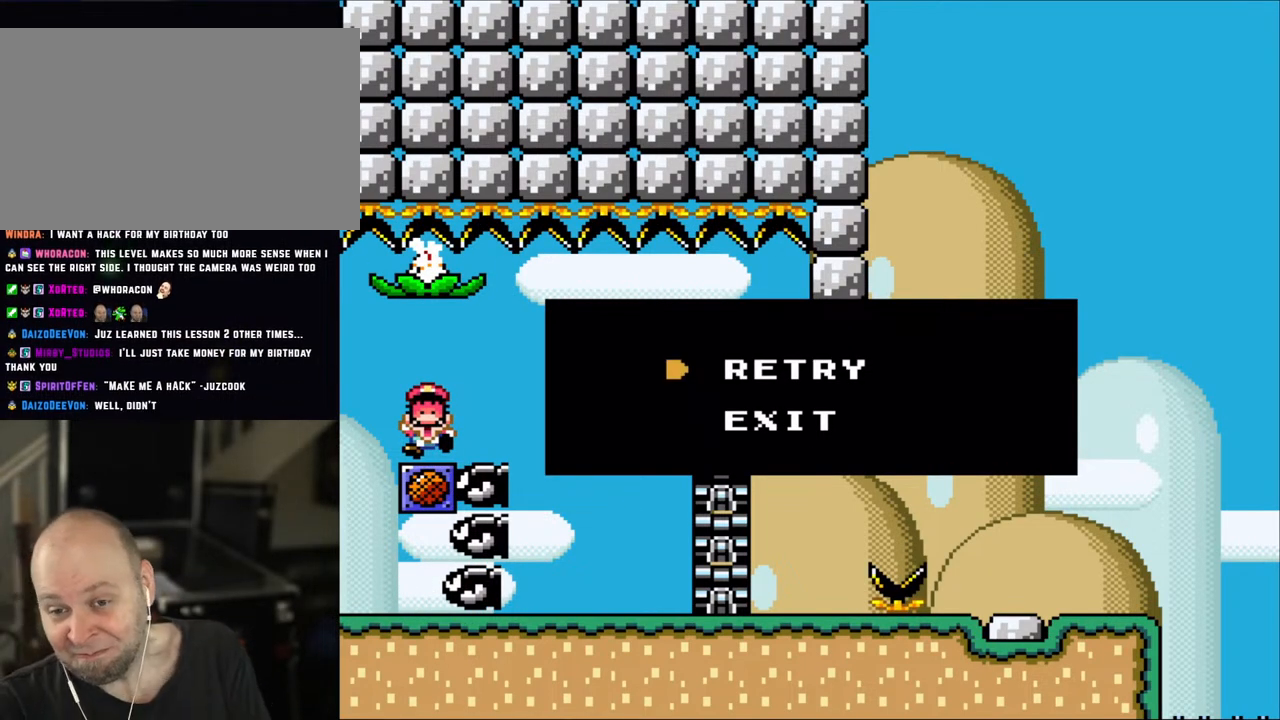
{"buttons": [], "events": []}
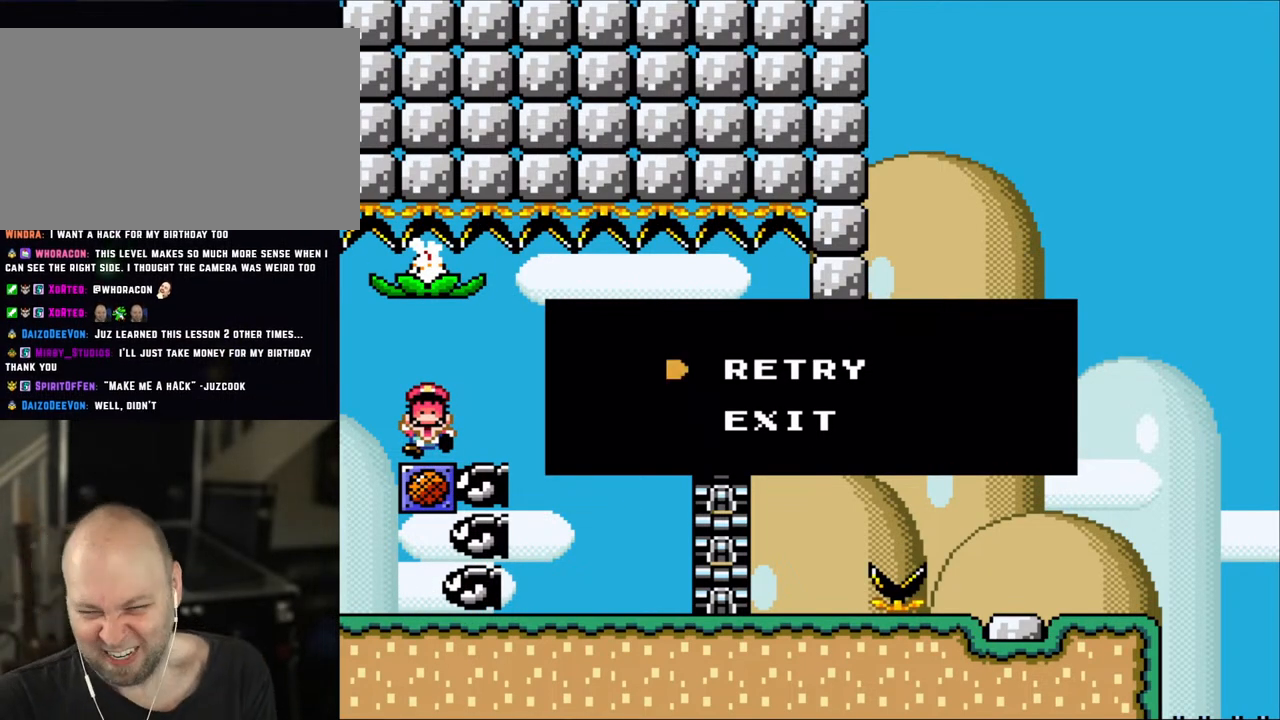
{"buttons": [], "events": []}
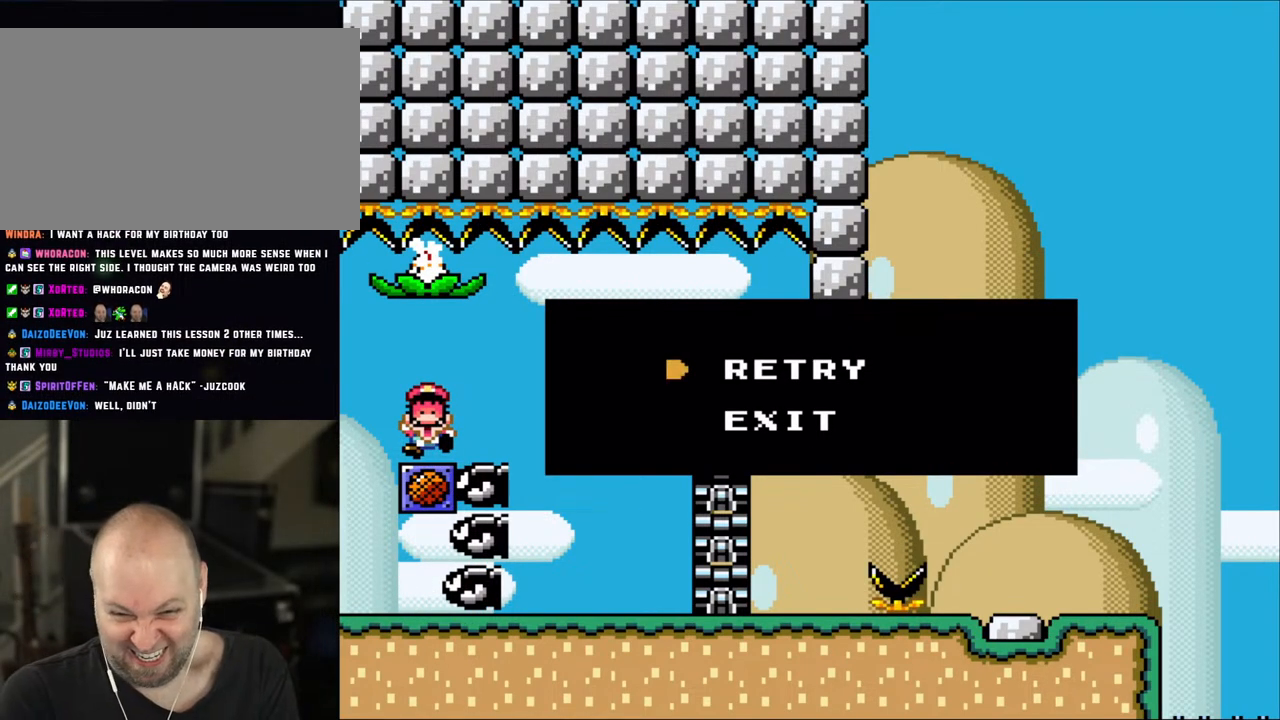
{"buttons": ["A"], "events": [[433, "A", "down"]]}
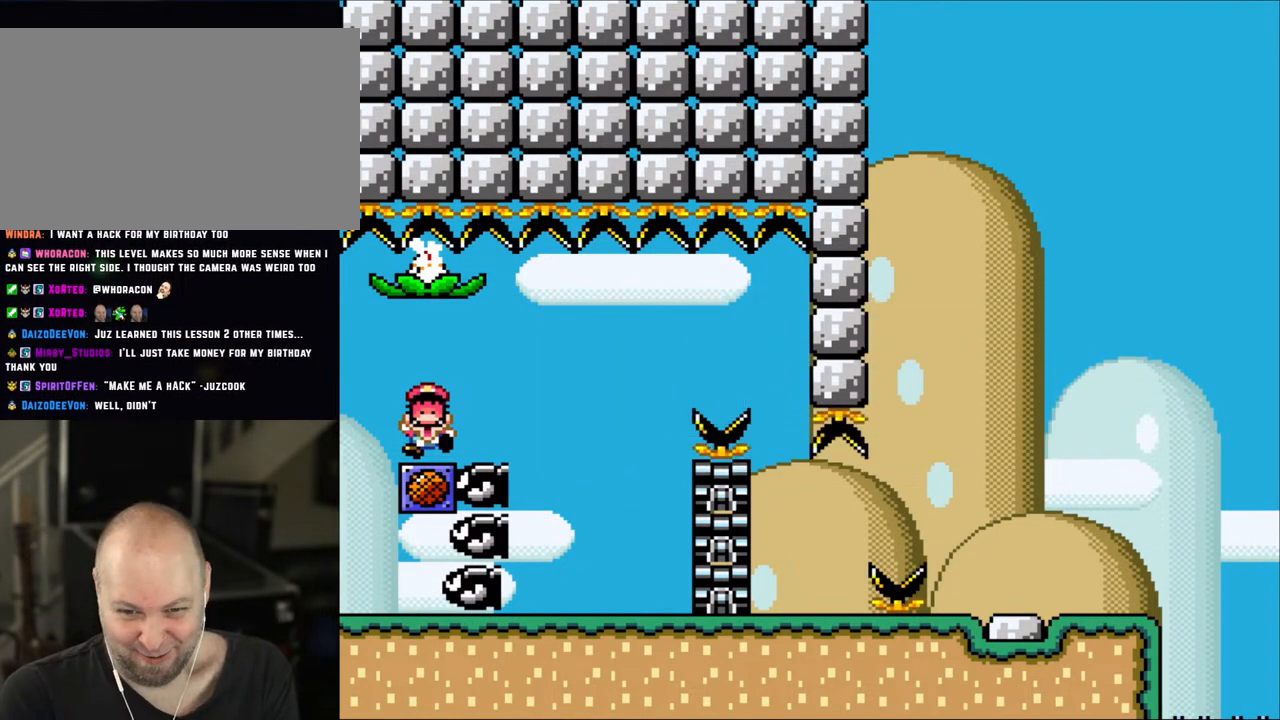
{"buttons": [], "events": [[33, "A", "up"], [100, "A", "down"], [233, "A", "up"]]}
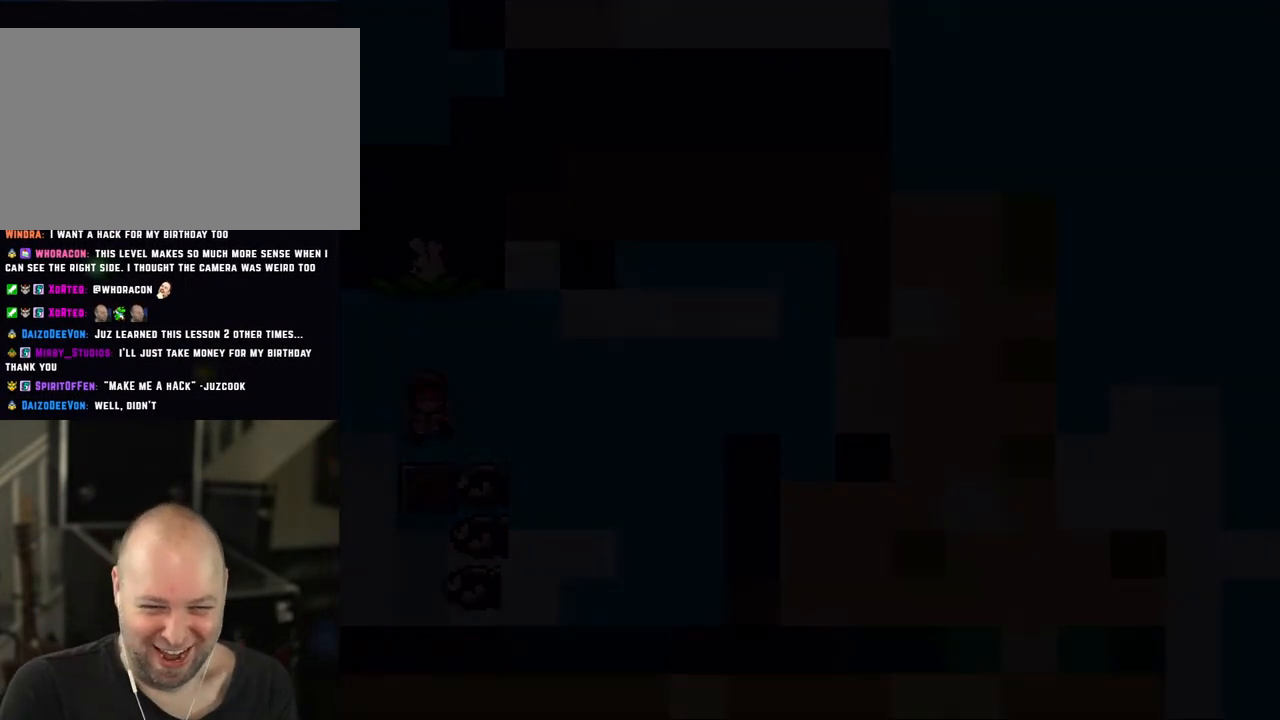
{"buttons": [], "events": []}
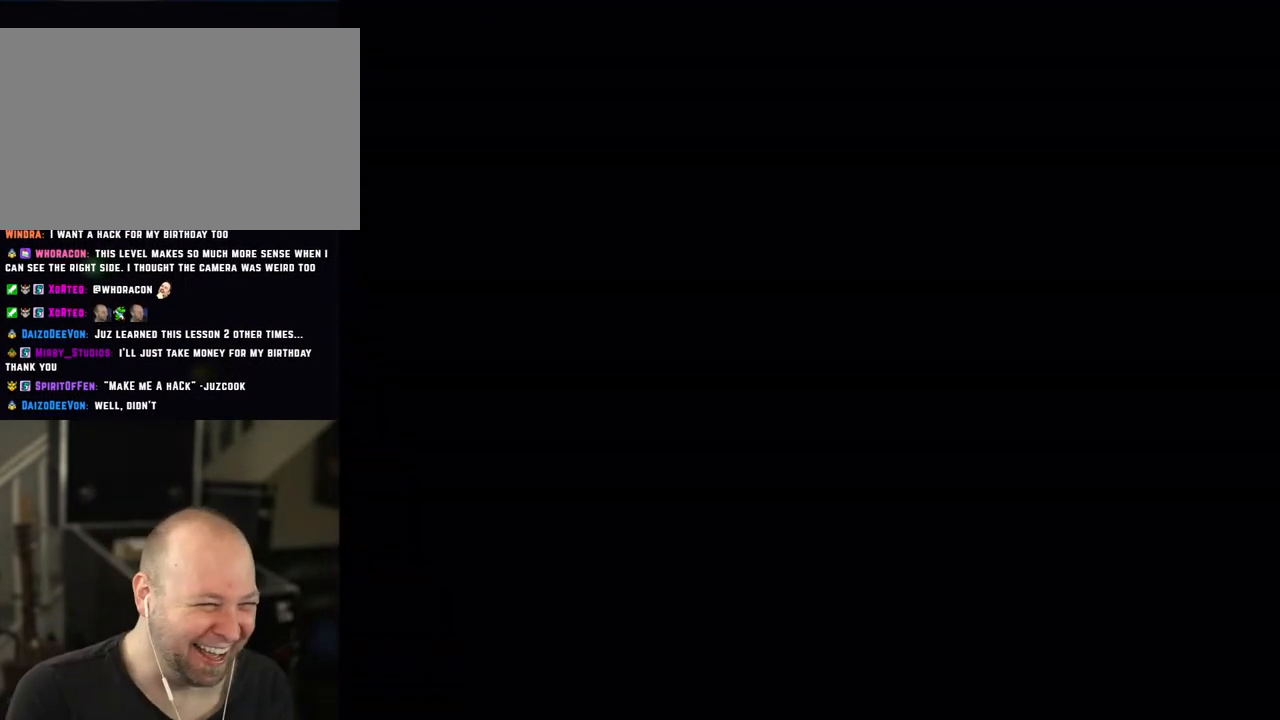
{"buttons": ["X"], "events": [[17, "X", "down"]]}
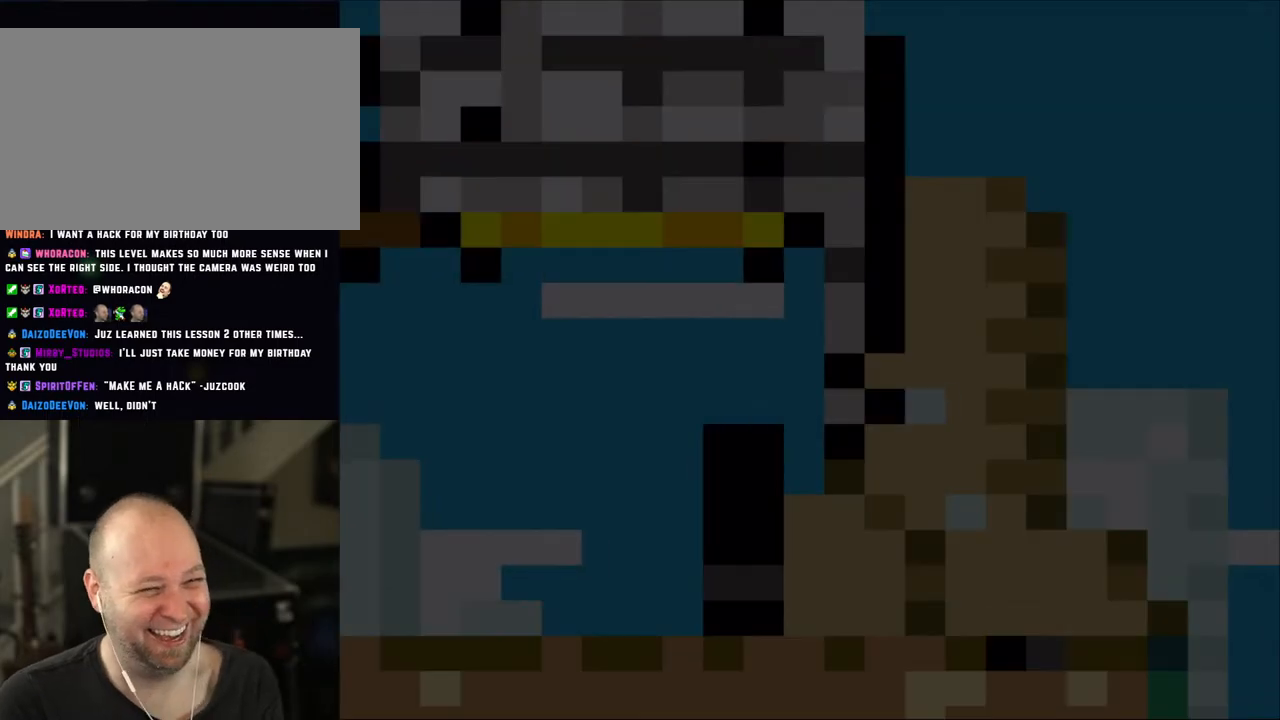
{"buttons": ["X", "DPAD_RIGHT"], "events": [[117, "DPAD_RIGHT", "down"]]}
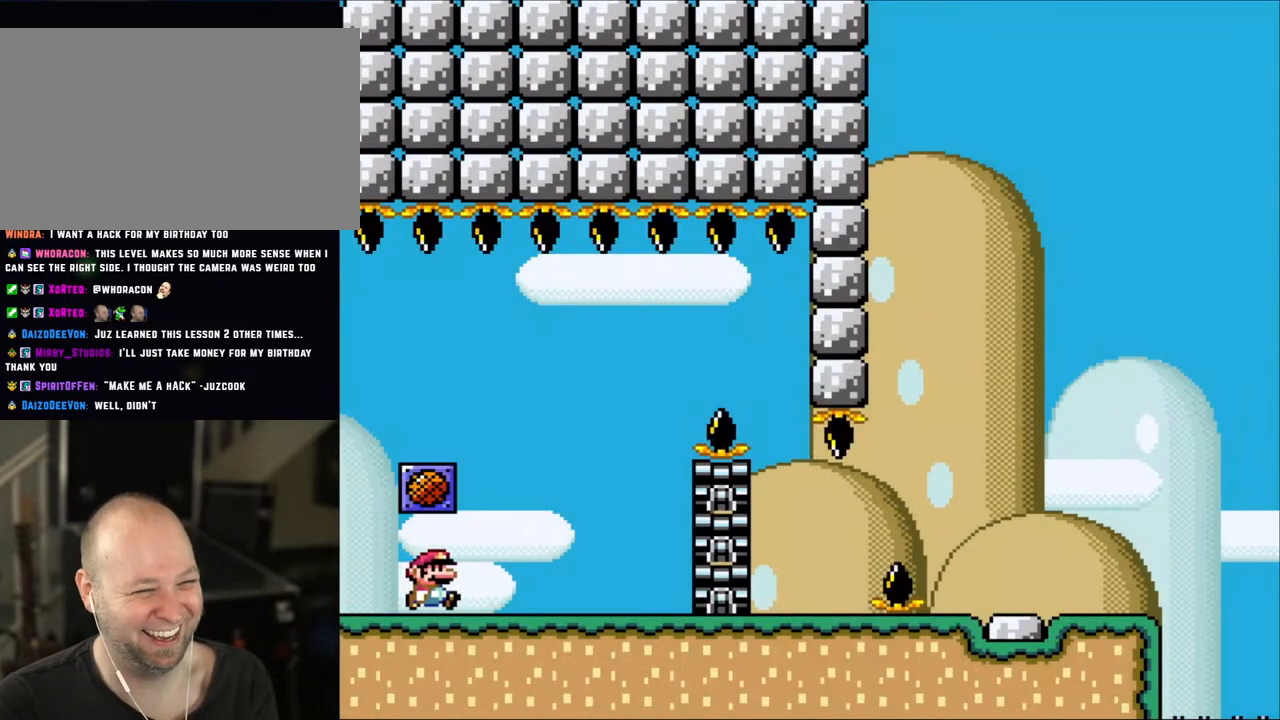
{"buttons": ["X", "DPAD_LEFT"], "events": [[417, "DPAD_RIGHT", "up"], [467, "DPAD_LEFT", "down"]]}
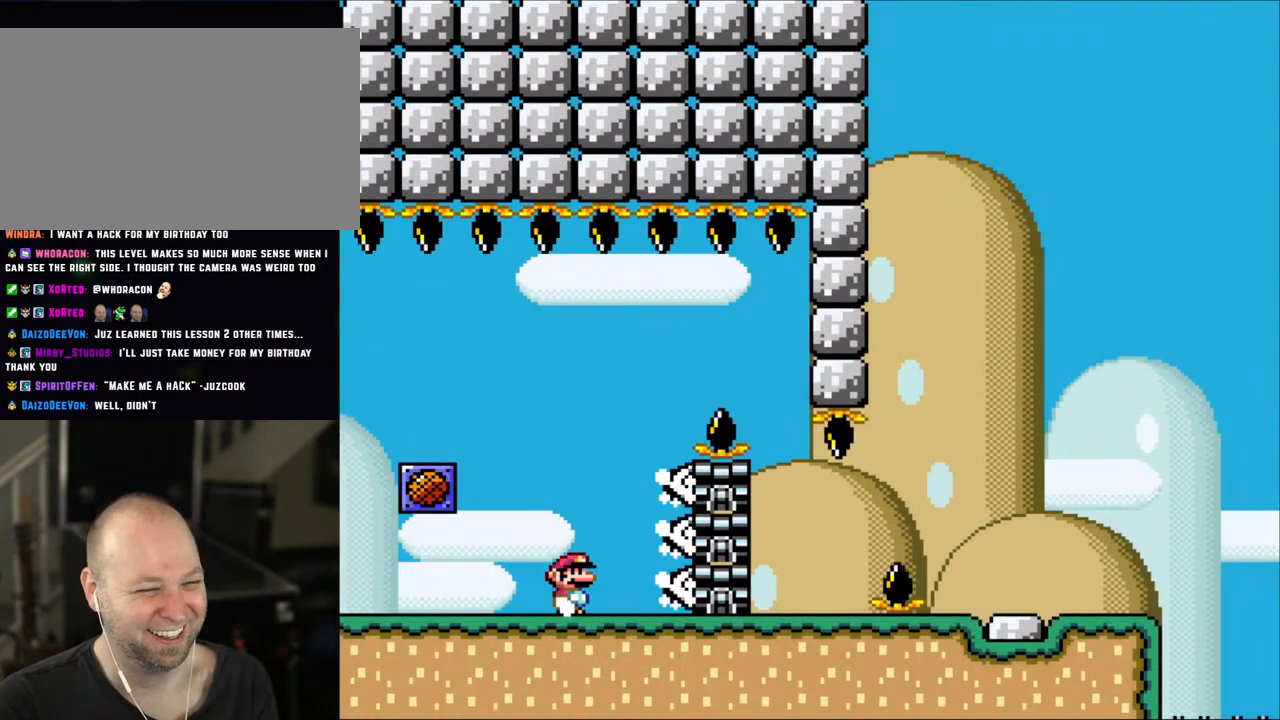
{"buttons": ["X", "DPAD_RIGHT"], "events": [[83, "A", "down"], [150, "DPAD_LEFT", "up"], [183, "DPAD_RIGHT", "down"], [350, "A", "up"]]}
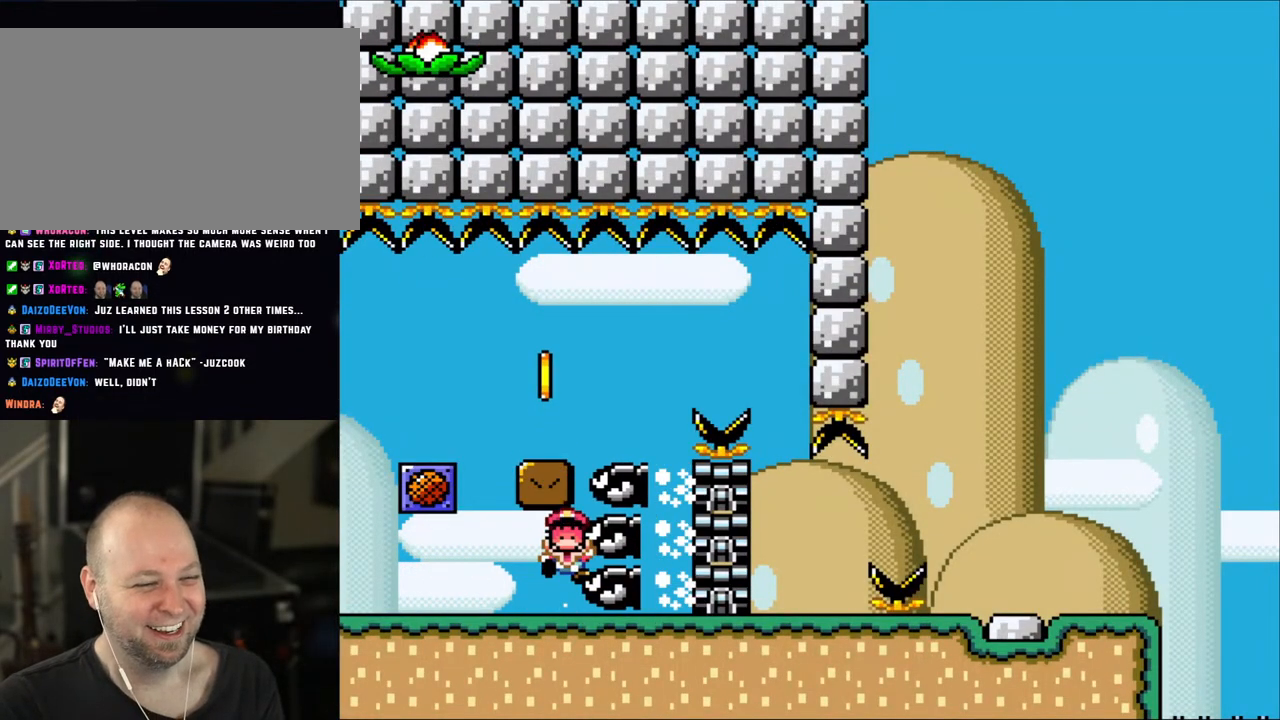
{"buttons": ["A", "X"], "events": [[183, "A", "down"], [217, "DPAD_RIGHT", "up"], [333, "A", "up"], [400, "A", "down"]]}
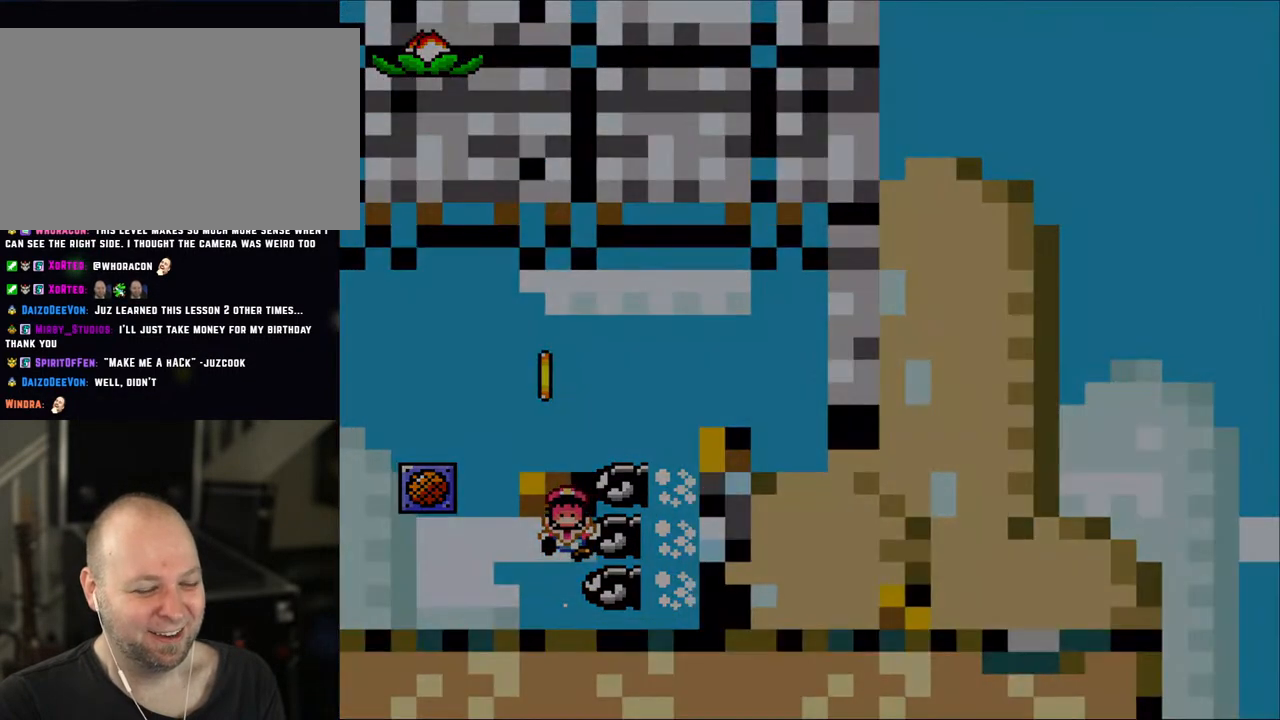
{"buttons": ["A", "X"], "events": [[33, "A", "up"], [100, "A", "down"]]}
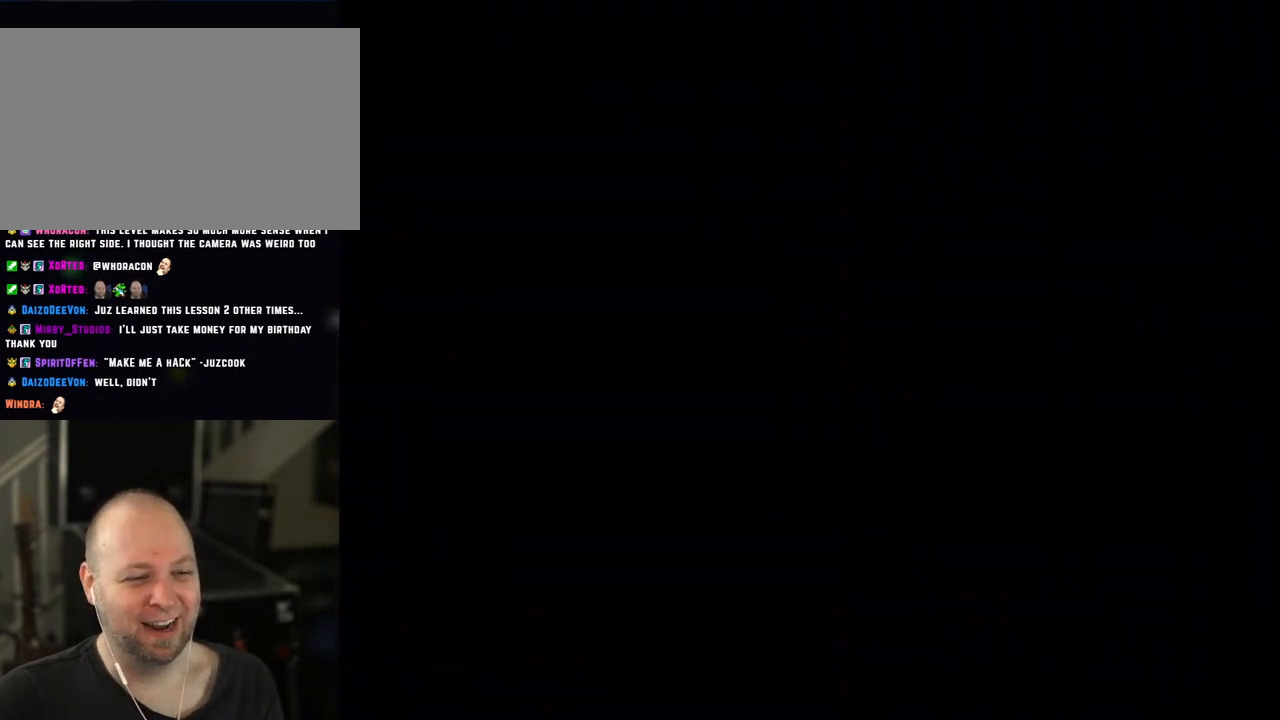
{"buttons": ["X", "DPAD_RIGHT"], "events": [[167, "A", "up"], [167, "DPAD_RIGHT", "down"]]}
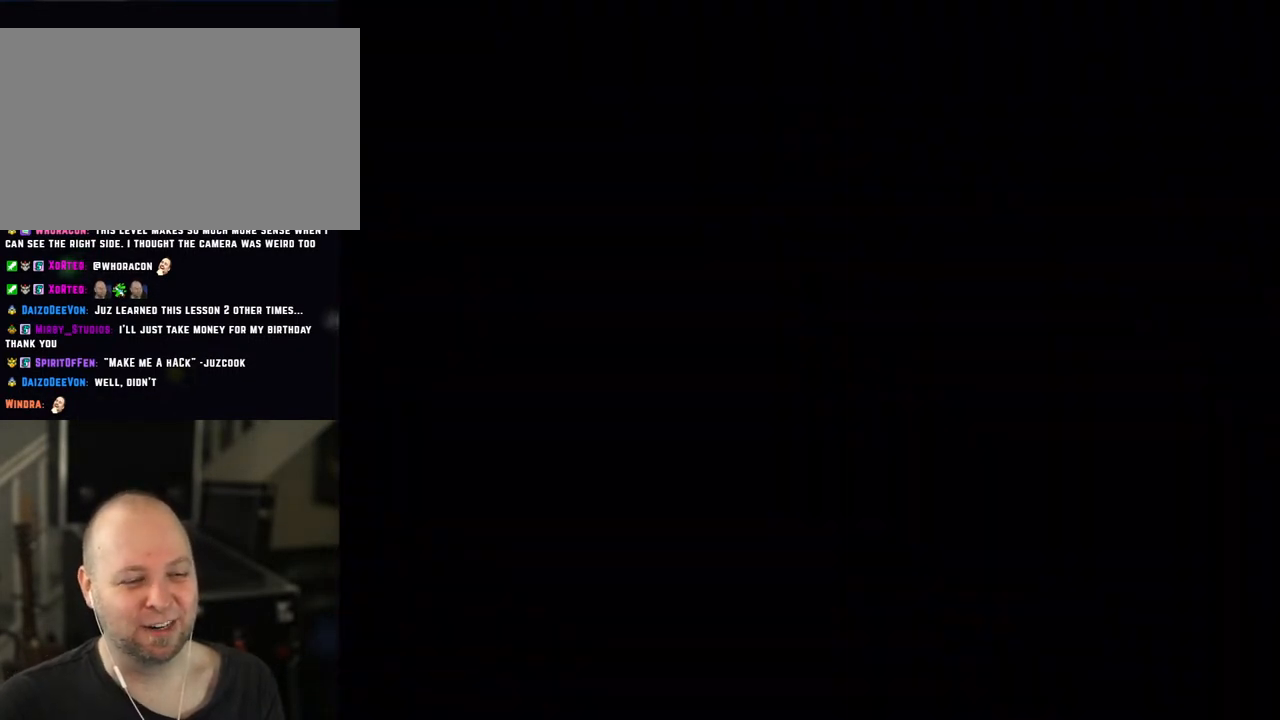
{"buttons": ["X", "DPAD_RIGHT"], "events": []}
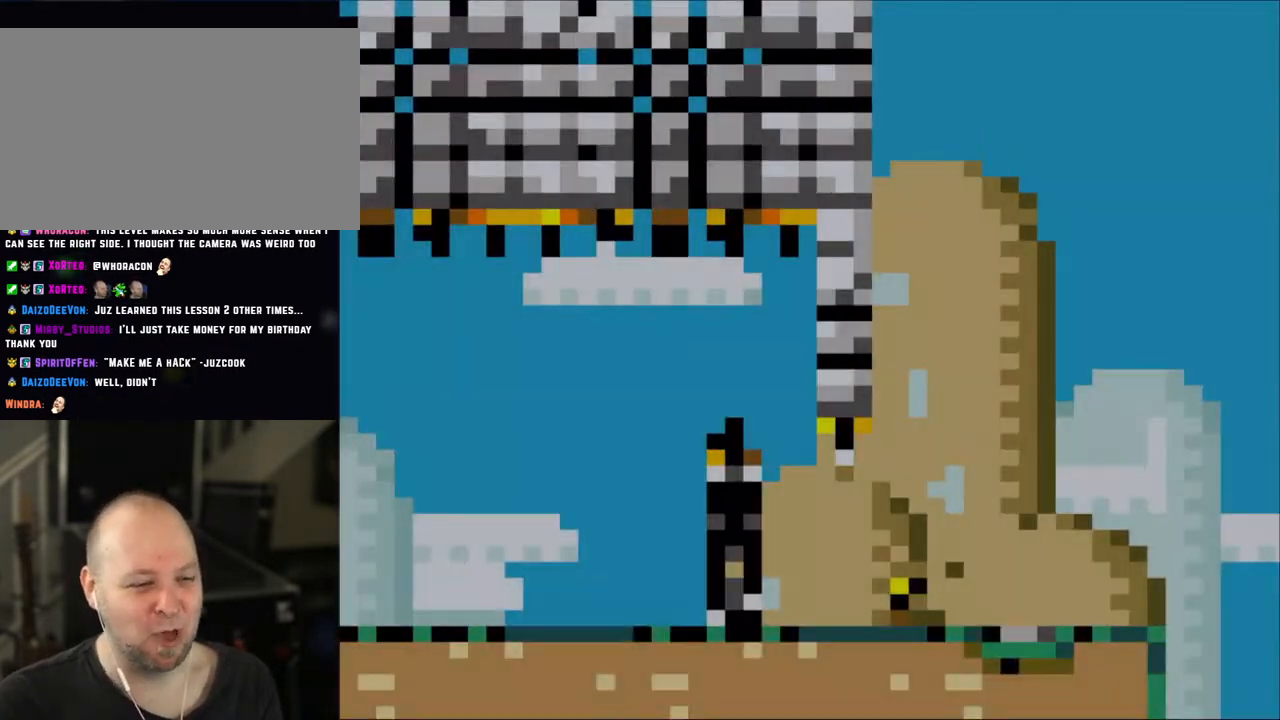
{"buttons": ["X", "DPAD_RIGHT"], "events": []}
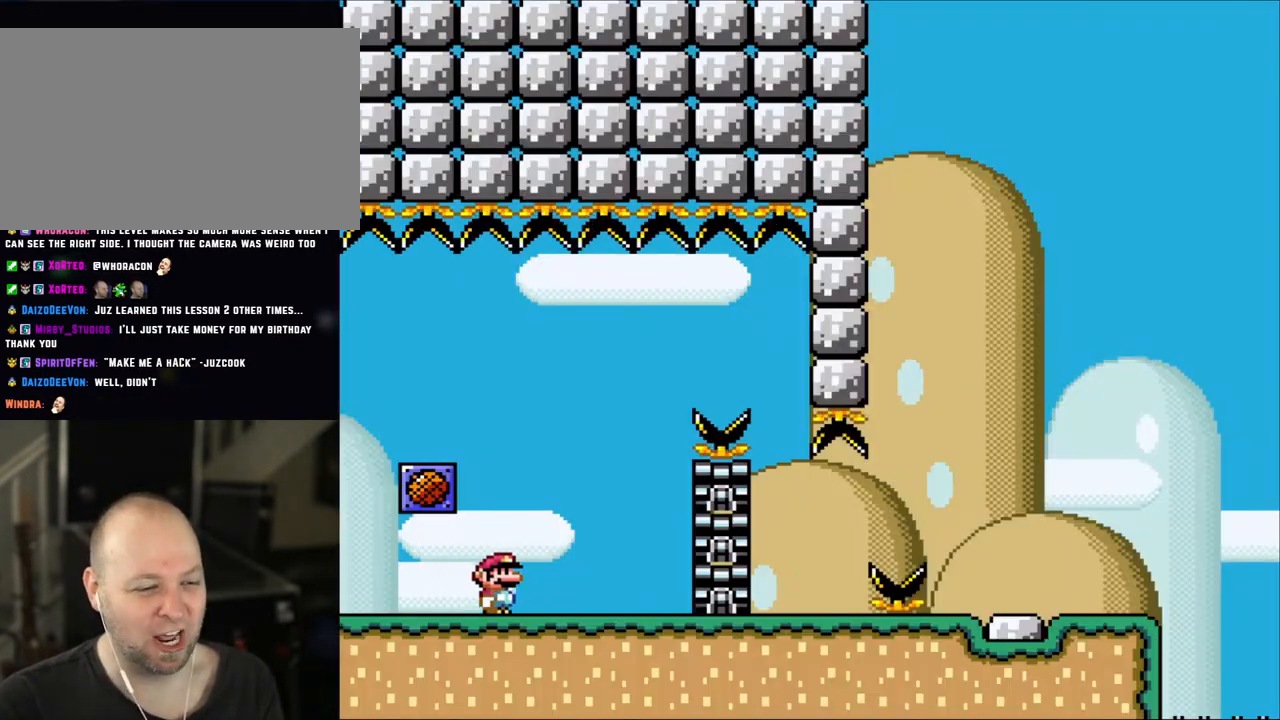
{"buttons": ["A", "X", "DPAD_RIGHT"], "events": [[217, "DPAD_RIGHT", "up"], [250, "DPAD_LEFT", "down"], [383, "A", "down"], [450, "DPAD_LEFT", "up"], [450, "DPAD_RIGHT", "down"]]}
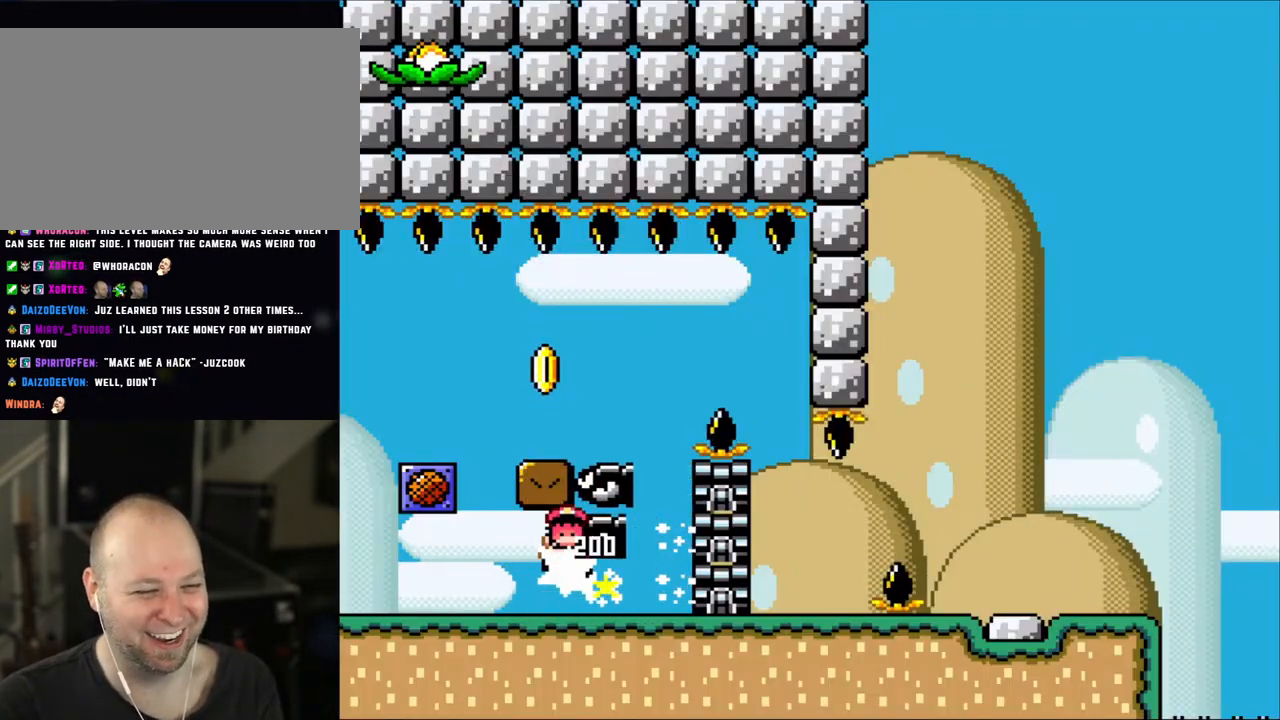
{"buttons": ["A", "X"], "events": [[183, "A", "up"], [433, "A", "down"], [483, "DPAD_RIGHT", "up"]]}
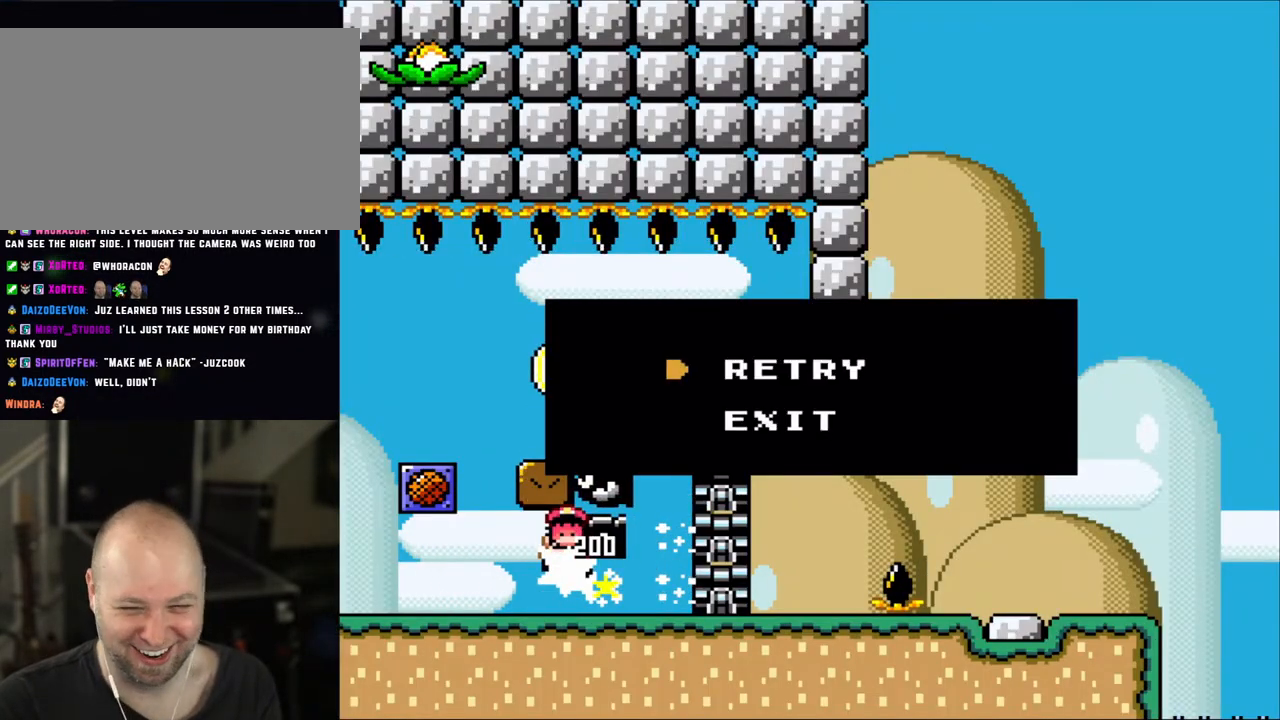
{"buttons": ["A", "X"], "events": [[83, "A", "up"], [150, "A", "down"], [317, "A", "up"], [367, "A", "down"]]}
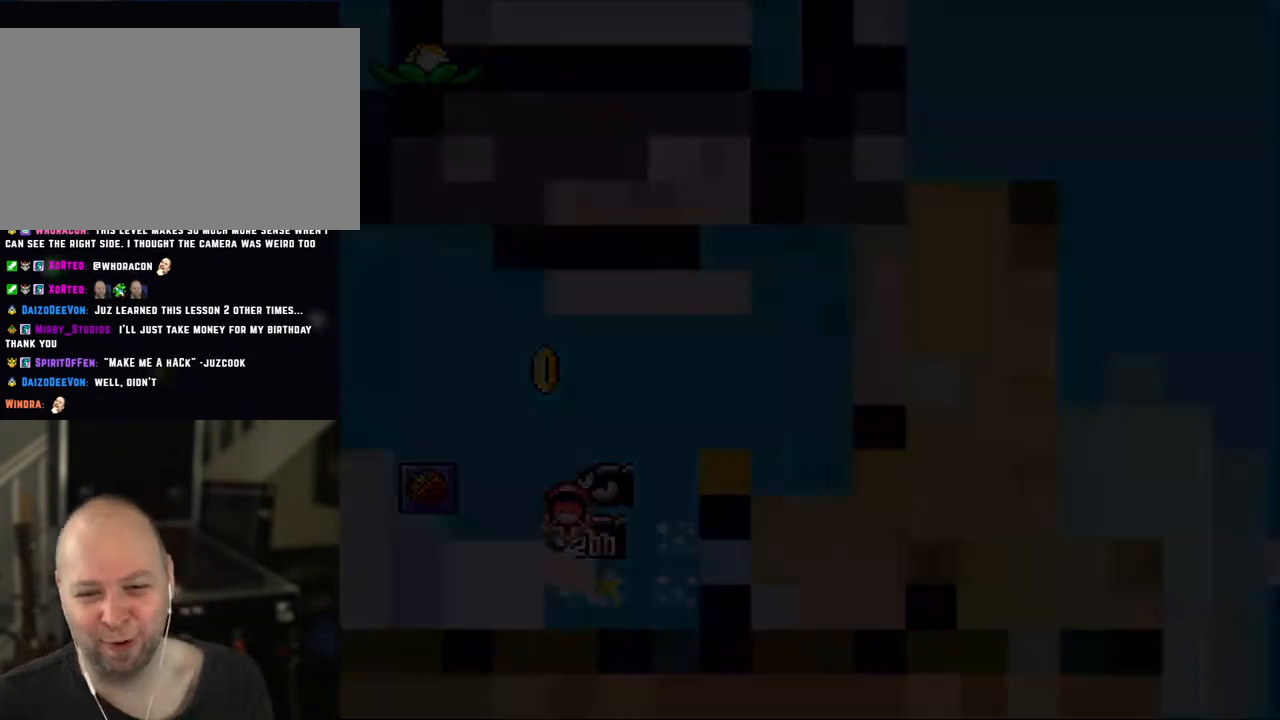
{"buttons": ["X"], "events": [[17, "A", "up"]]}
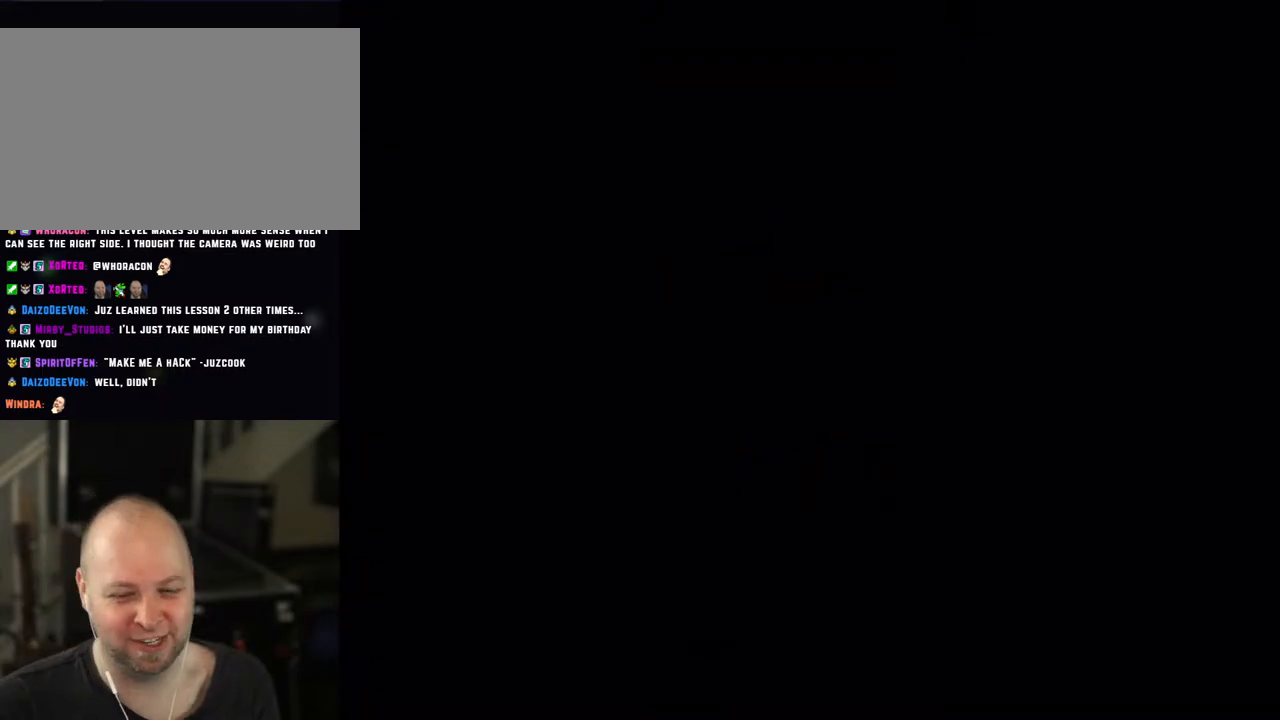
{"buttons": ["X"], "events": []}
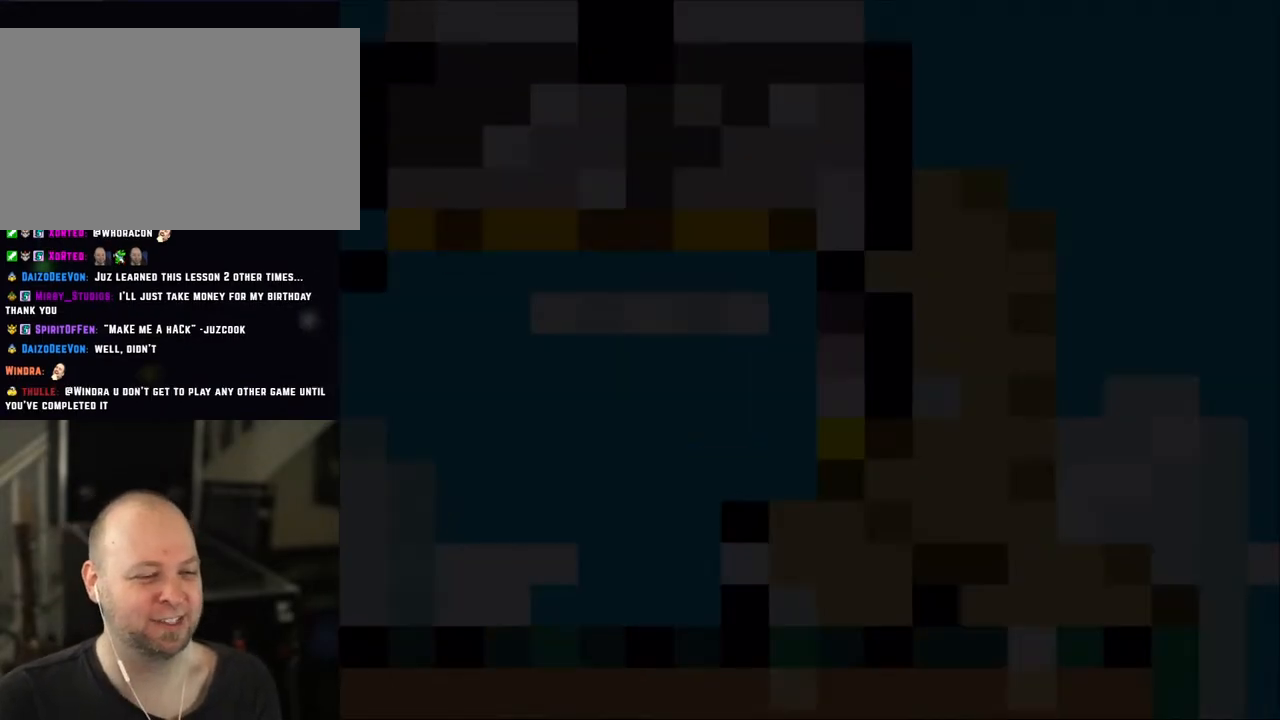
{"buttons": ["X"], "events": []}
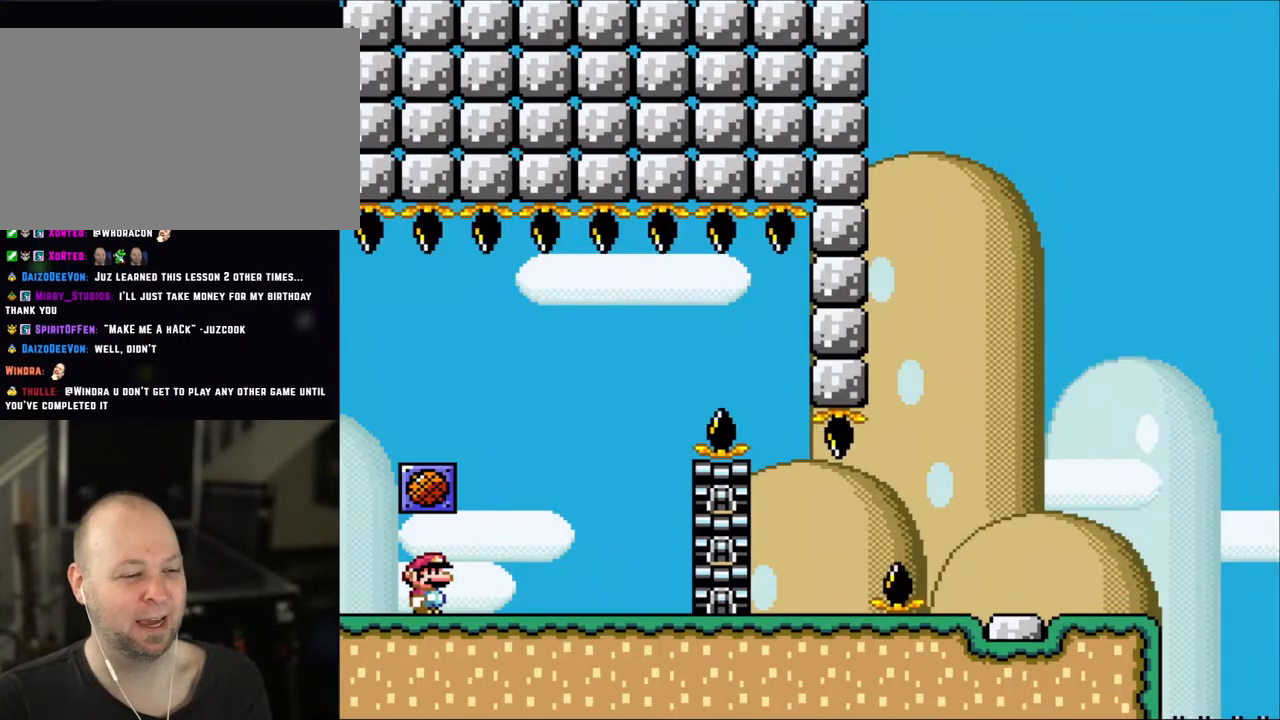
{"buttons": ["X", "DPAD_RIGHT"], "events": [[383, "DPAD_RIGHT", "down"]]}
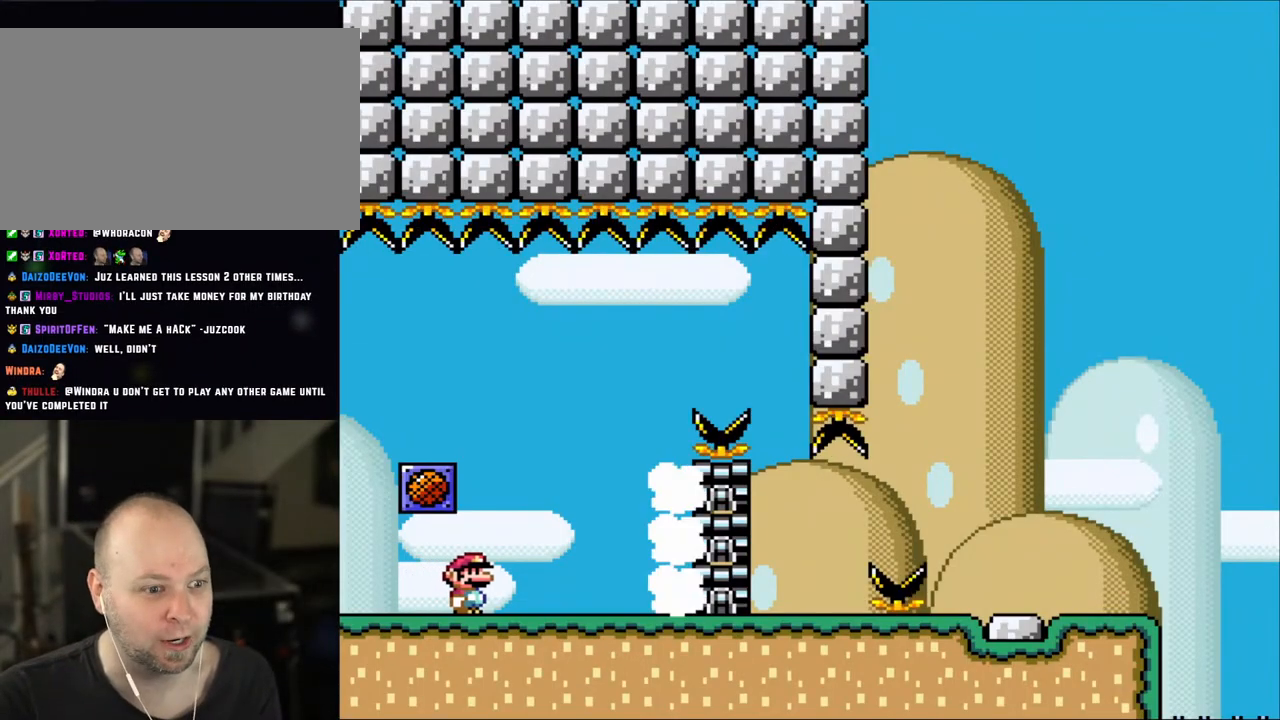
{"buttons": ["X", "DPAD_RIGHT"], "events": [[283, "DPAD_RIGHT", "up"], [317, "A", "down"], [317, "DPAD_LEFT", "down"], [433, "DPAD_LEFT", "up"], [483, "A", "up"], [483, "DPAD_RIGHT", "down"]]}